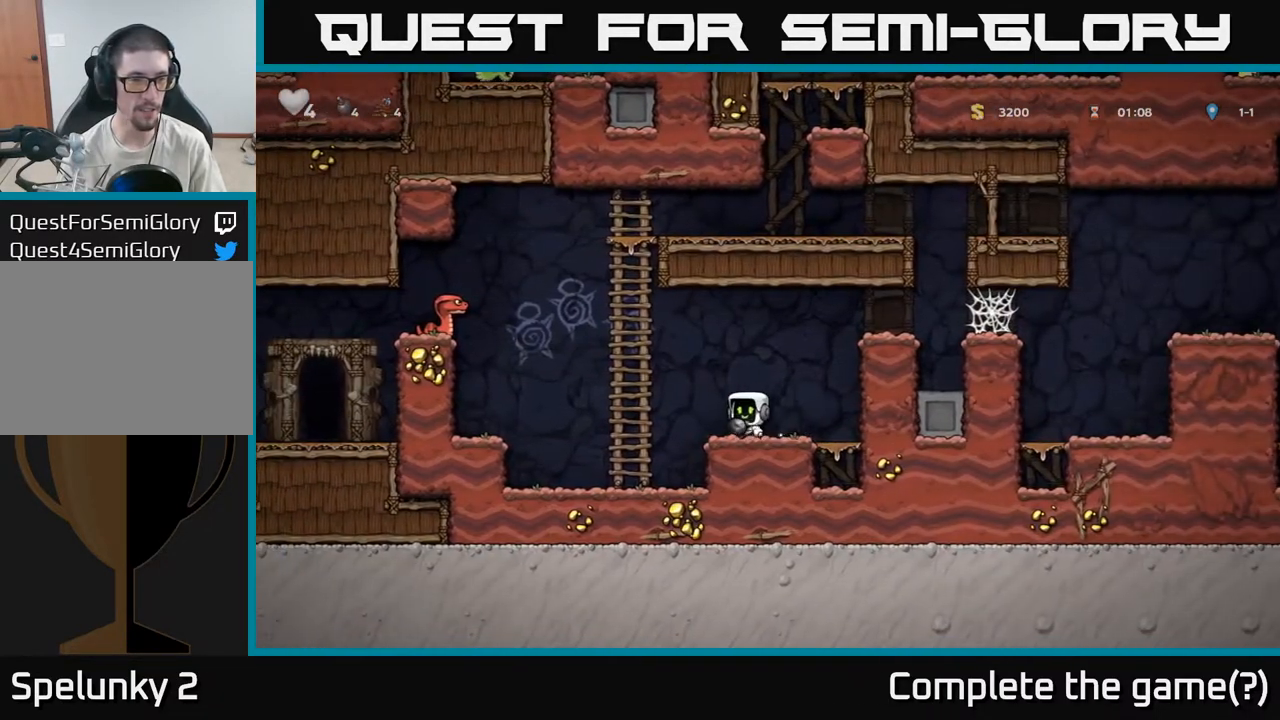
Gameplay with a controller (Xbox layout); each line is a JSON object with the inputs held at the frame after it. "events" lists button and stick changes between this image and that frame as [ms after this image, input, new state], when the widget could be followed in between.
{"buttons": [], "left_stick": "right", "right_stick": "center", "events": [[217, "left_stick", "left"], [250, "A", "down"], [400, "A", "up"], [400, "X", "down"], [433, "left_stick", "center"], [467, "X", "up"], [483, "left_stick", "right"]]}
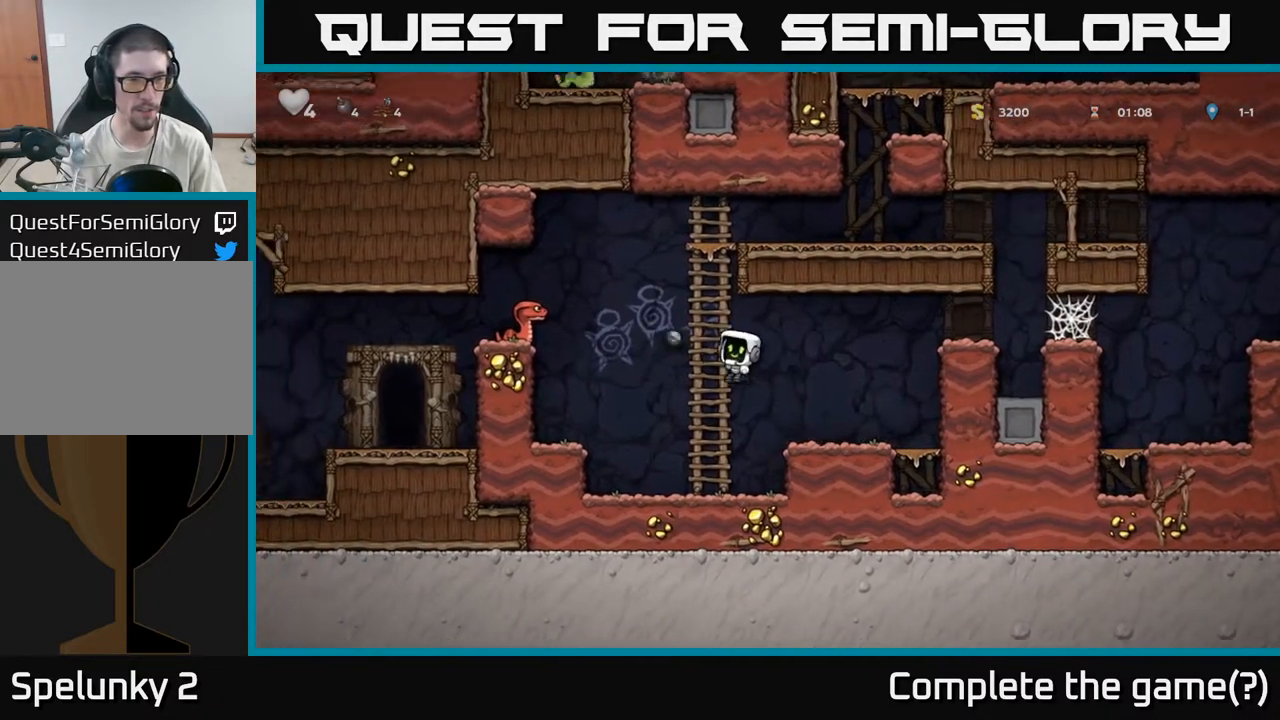
{"buttons": [], "left_stick": "center", "right_stick": "center", "events": [[83, "left_stick", "center"]]}
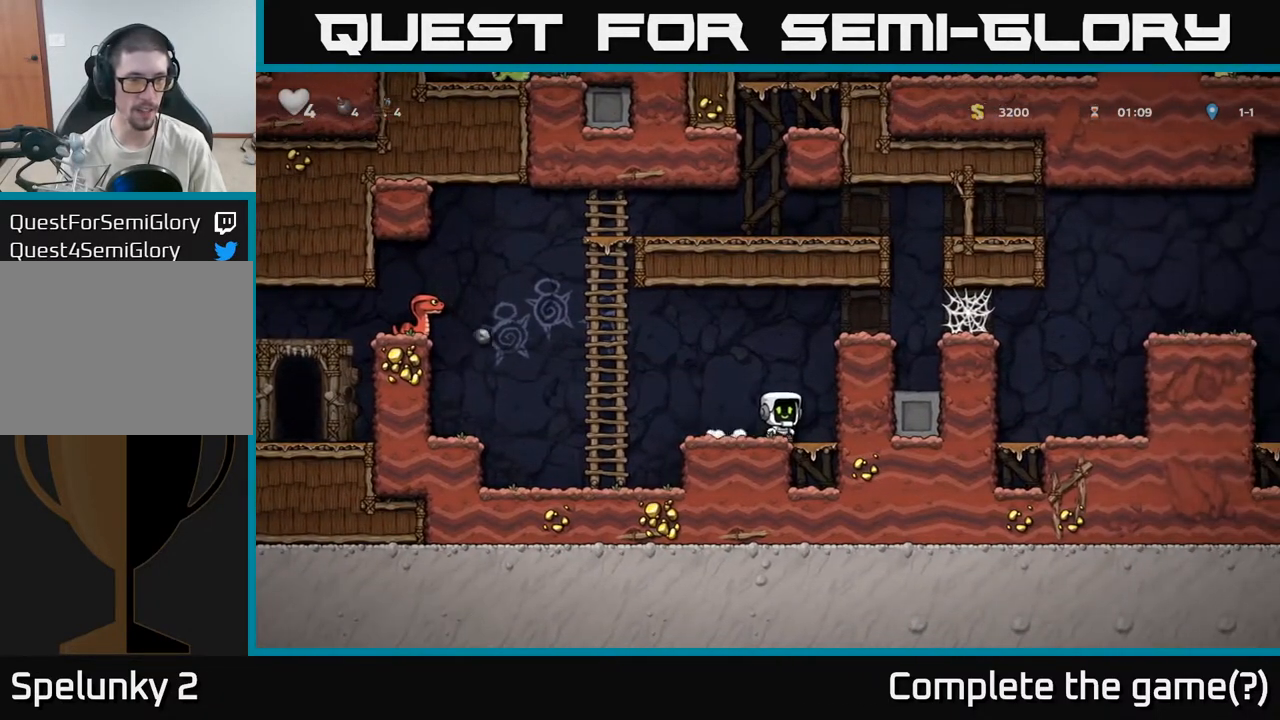
{"buttons": ["A"], "left_stick": "left", "right_stick": "center", "events": [[267, "left_stick", "left"], [417, "A", "down"]]}
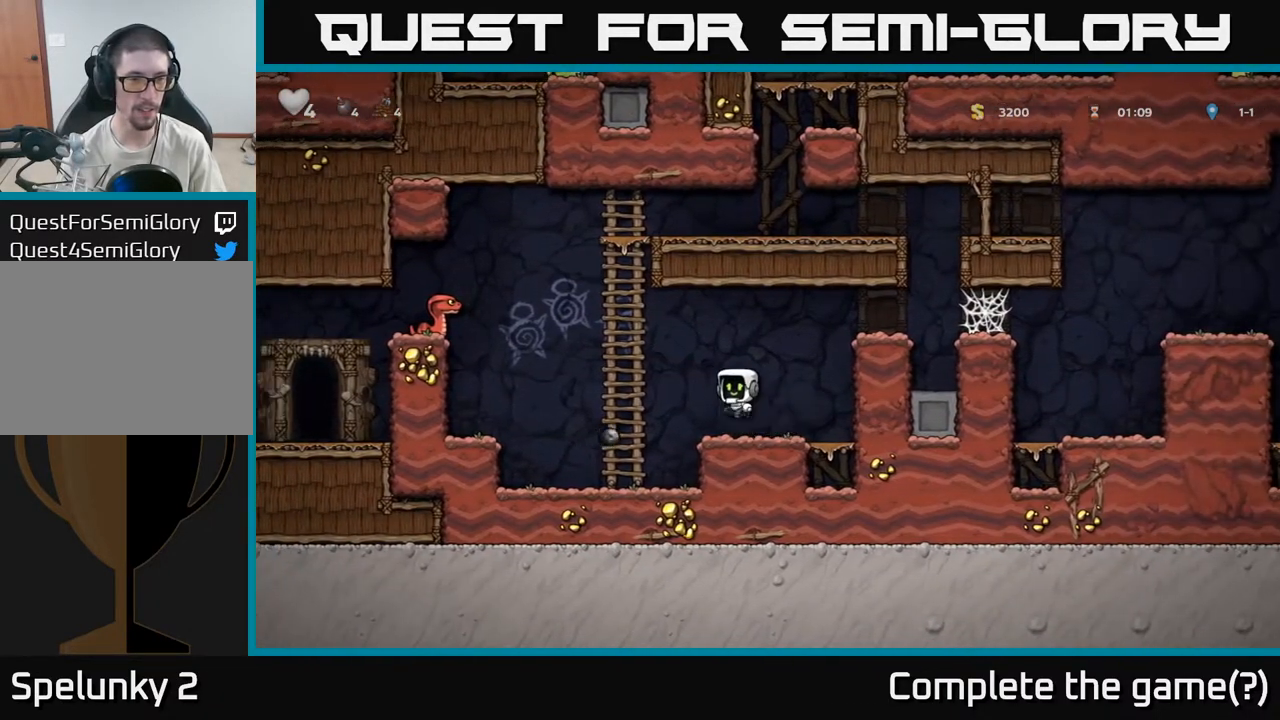
{"buttons": ["A"], "left_stick": "left", "right_stick": "center", "events": [[133, "left_stick", "up-left"], [167, "A", "up"], [317, "left_stick", "left"], [350, "A", "down"]]}
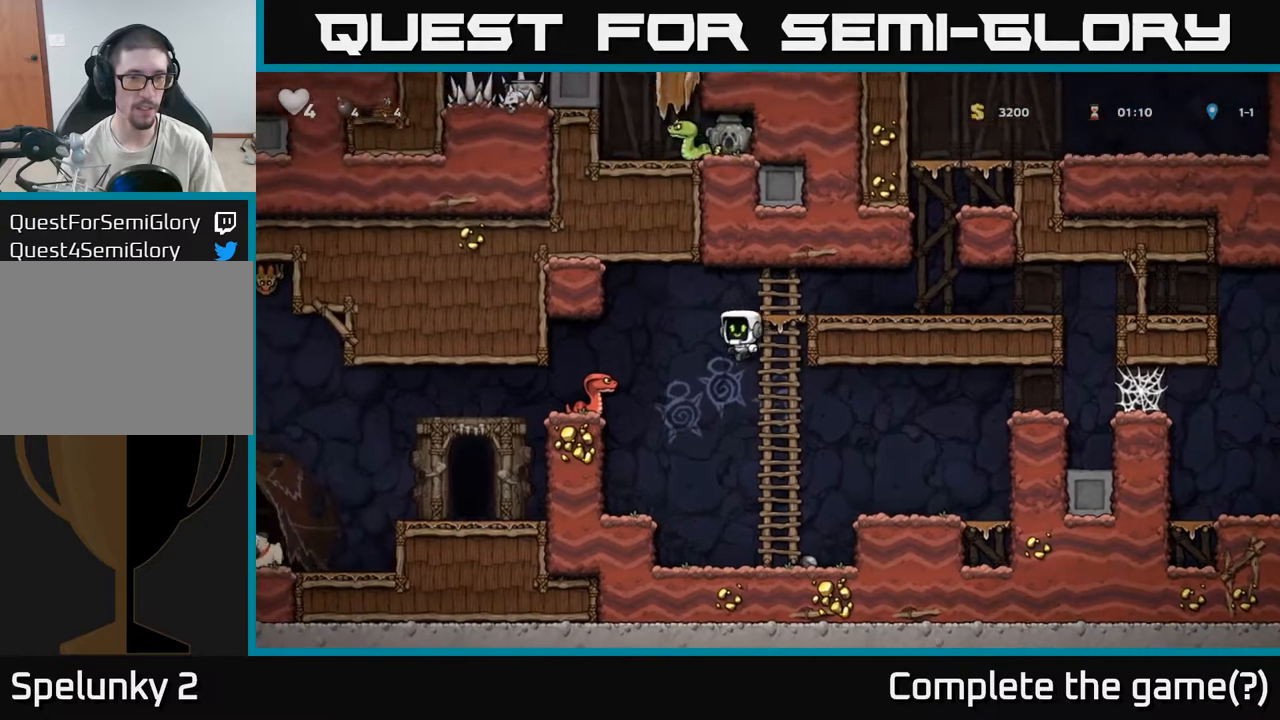
{"buttons": [], "left_stick": "center", "right_stick": "center", "events": [[183, "A", "up"], [317, "left_stick", "center"]]}
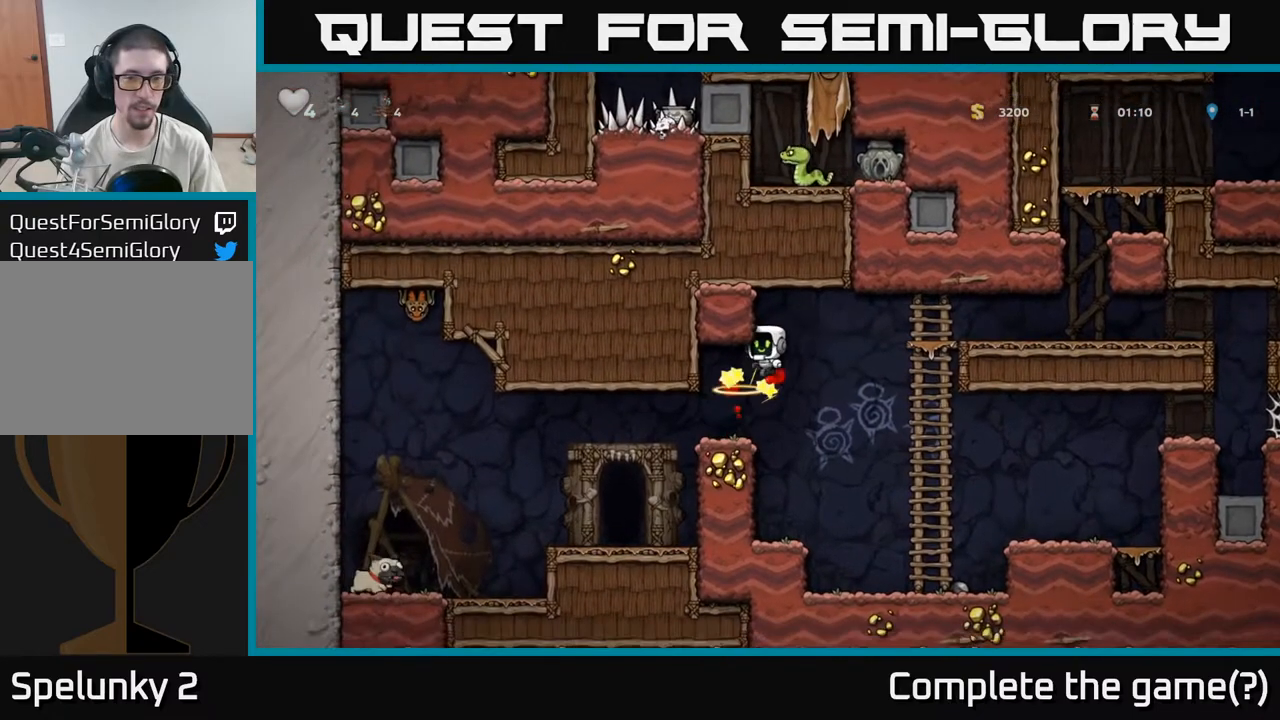
{"buttons": [], "left_stick": "down", "right_stick": "center", "events": [[83, "left_stick", "left"], [350, "left_stick", "center"], [450, "left_stick", "down"]]}
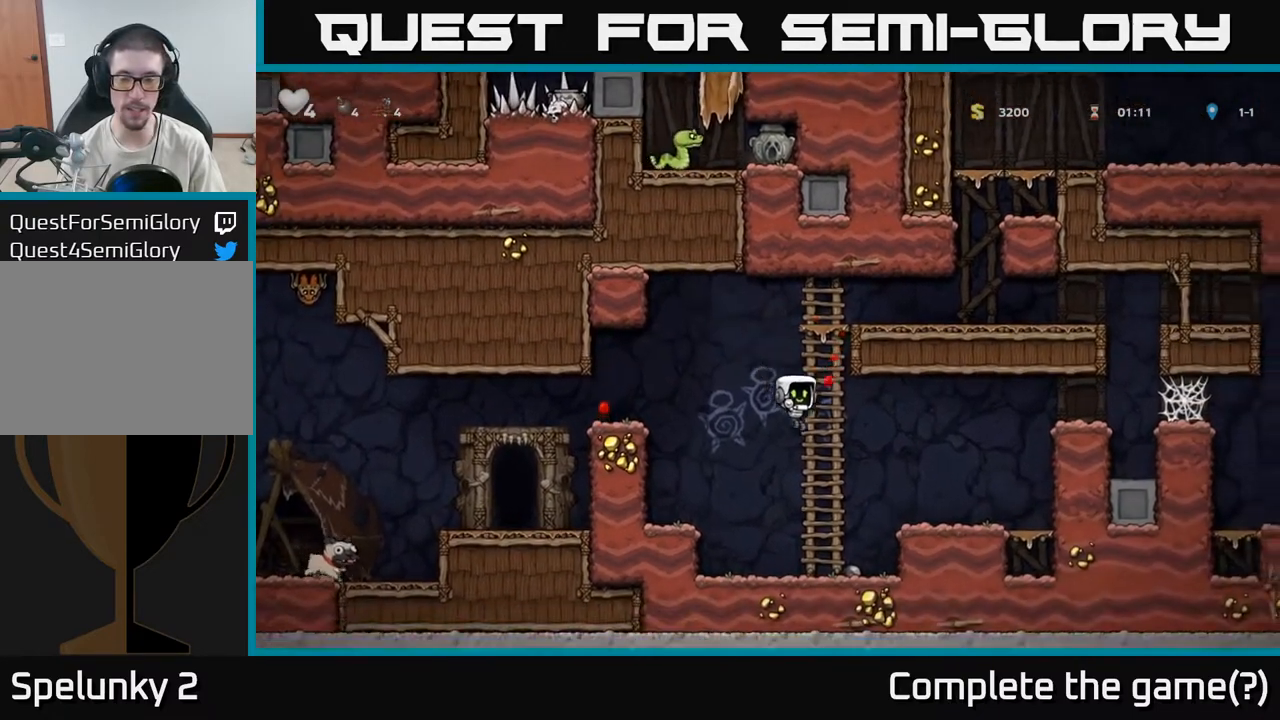
{"buttons": [], "left_stick": "down-left", "right_stick": "center", "events": [[67, "left_stick", "down-left"], [317, "X", "down"], [433, "X", "up"]]}
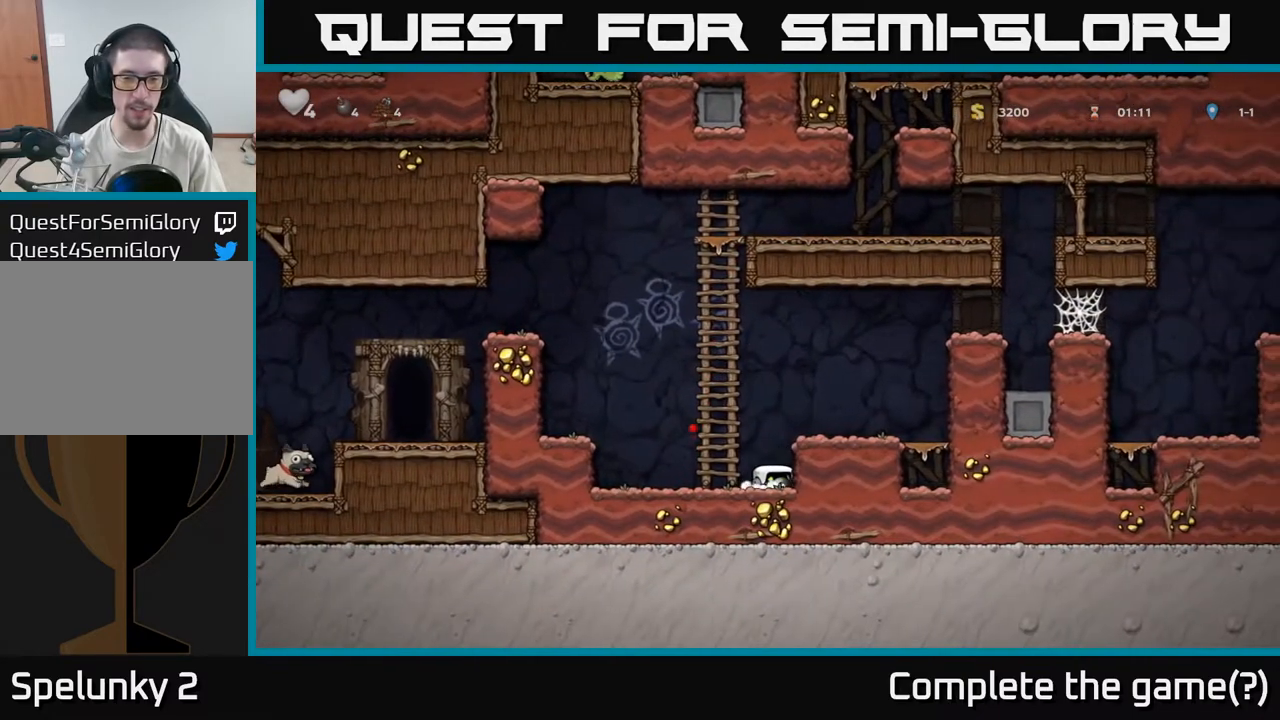
{"buttons": [], "left_stick": "down-left", "right_stick": "center", "events": [[117, "left_stick", "down"], [267, "left_stick", "down-left"]]}
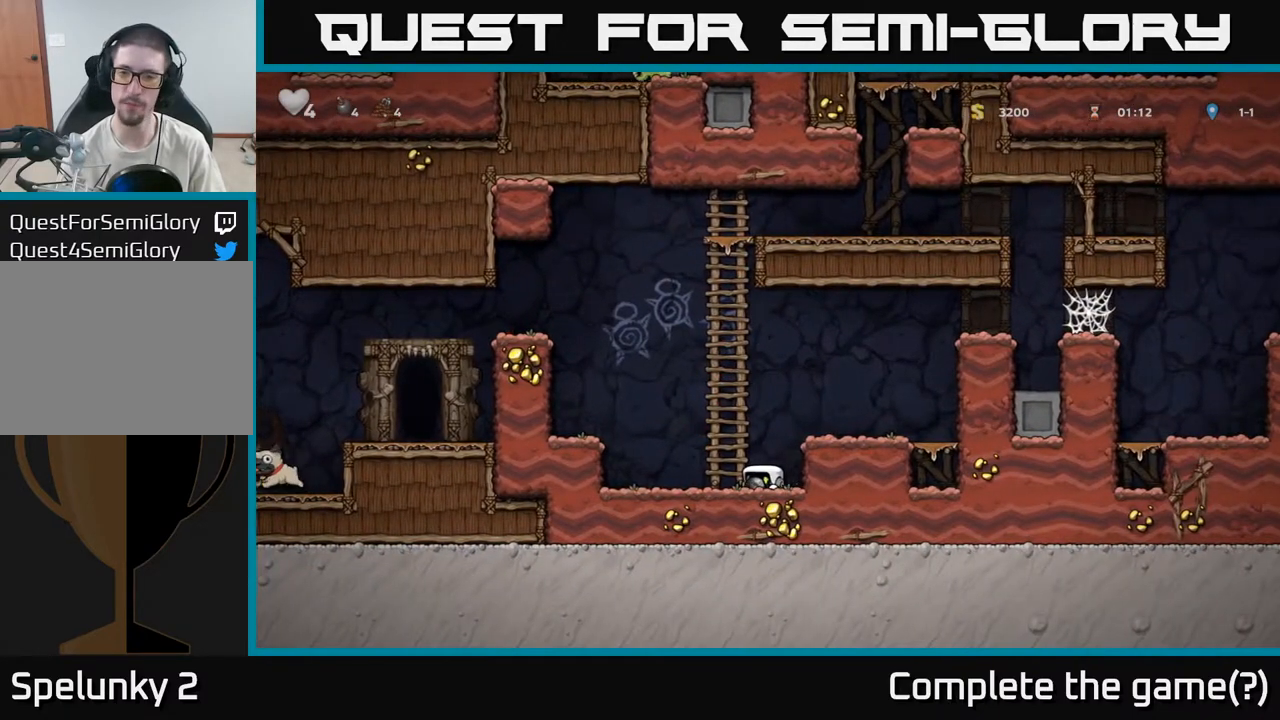
{"buttons": [], "left_stick": "up-left", "right_stick": "center", "events": [[150, "left_stick", "up-left"], [200, "A", "down"], [200, "left_stick", "up"], [317, "left_stick", "up-left"], [383, "A", "up"]]}
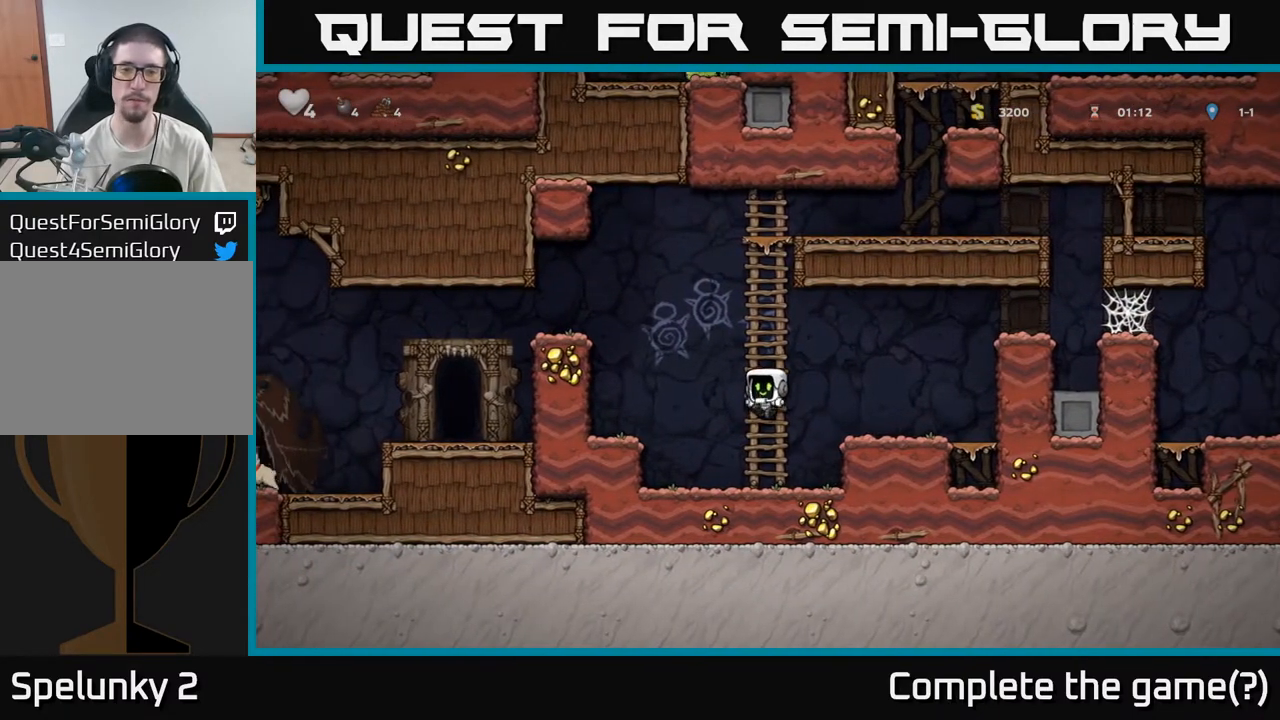
{"buttons": [], "left_stick": "left", "right_stick": "center", "events": [[100, "left_stick", "left"], [133, "A", "down"], [467, "A", "up"]]}
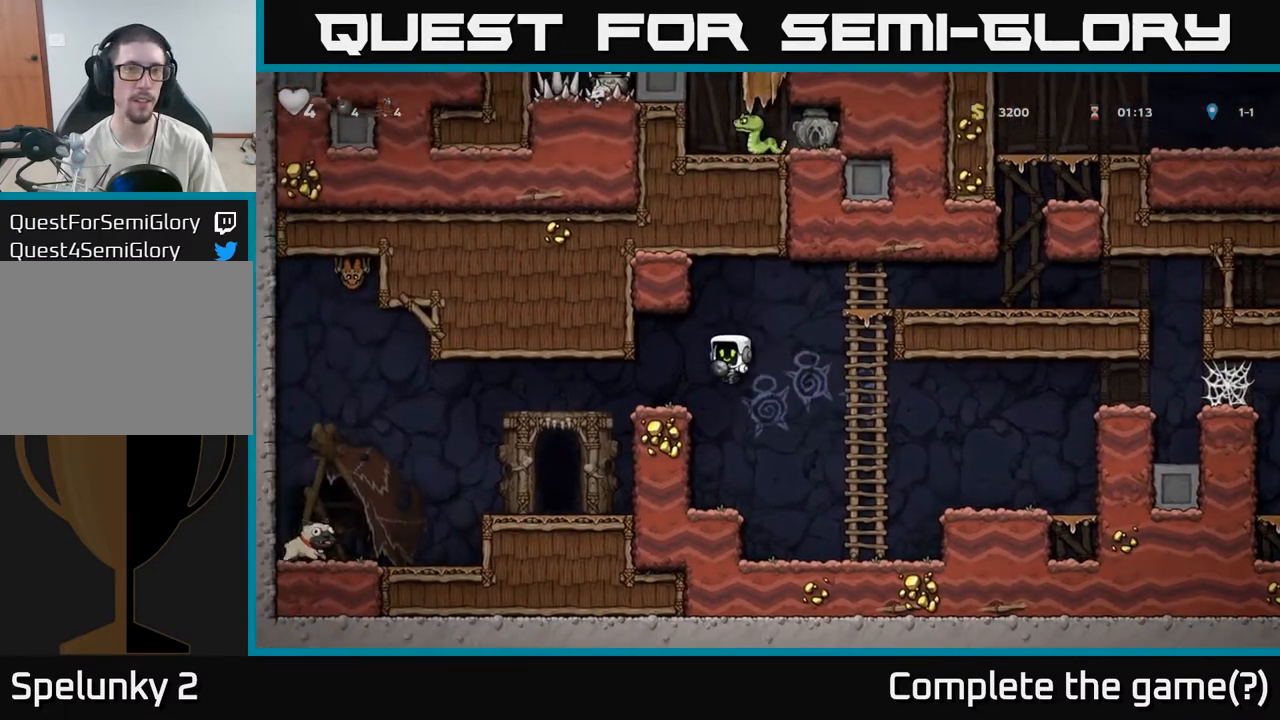
{"buttons": [], "left_stick": "right", "right_stick": "center", "events": [[217, "A", "down"], [317, "A", "up"], [400, "left_stick", "center"], [483, "left_stick", "right"]]}
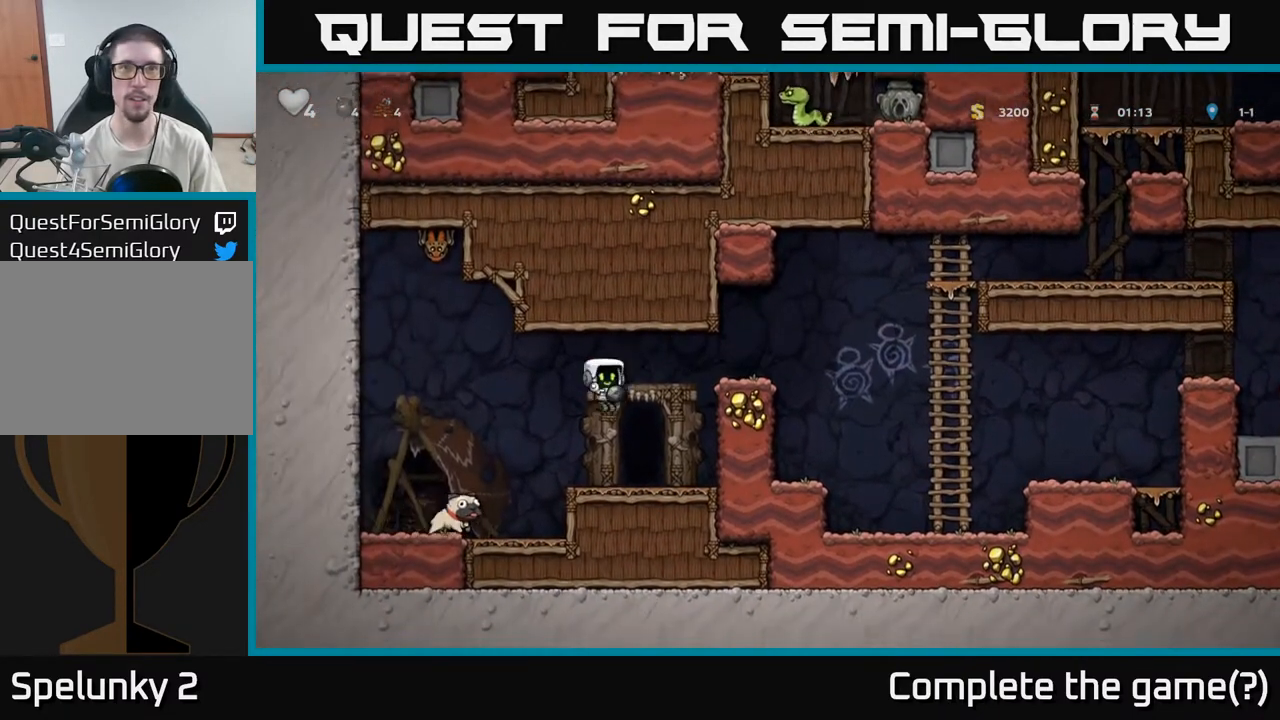
{"buttons": [], "left_stick": "down", "right_stick": "center", "events": [[133, "left_stick", "center"], [450, "left_stick", "down"]]}
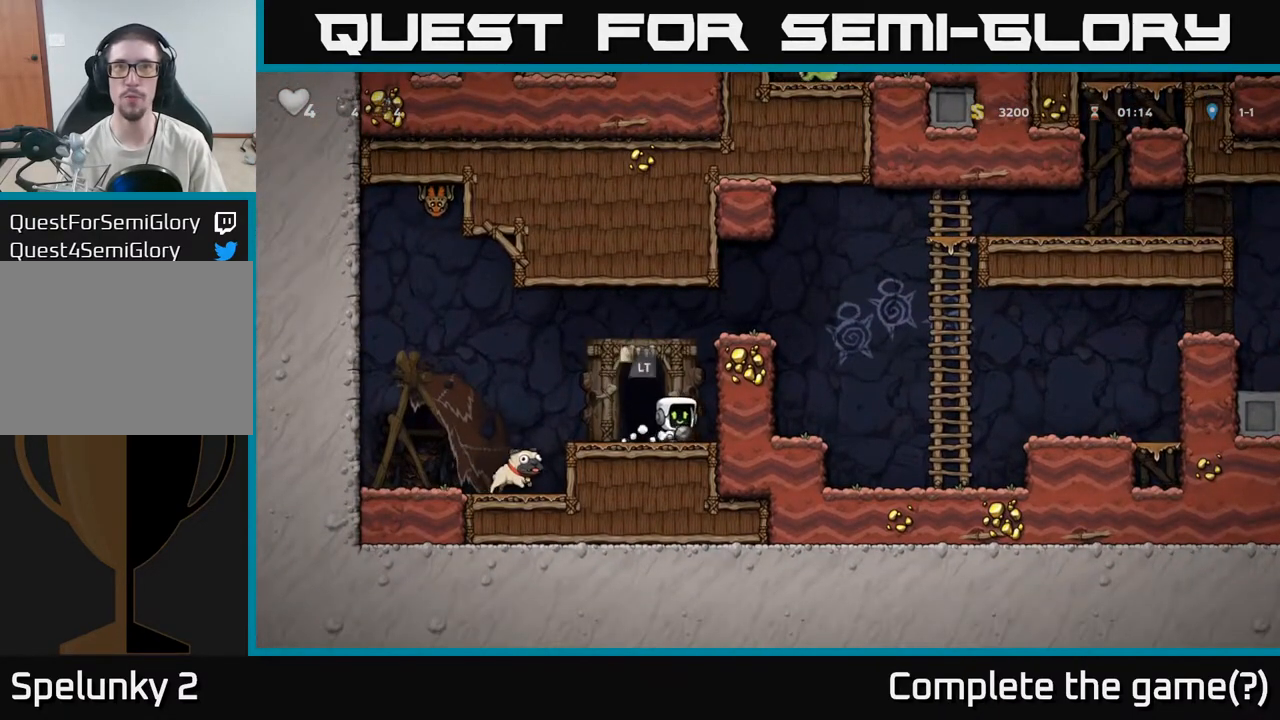
{"buttons": [], "left_stick": "left", "right_stick": "center", "events": [[83, "X", "down"], [150, "X", "up"], [233, "left_stick", "left"]]}
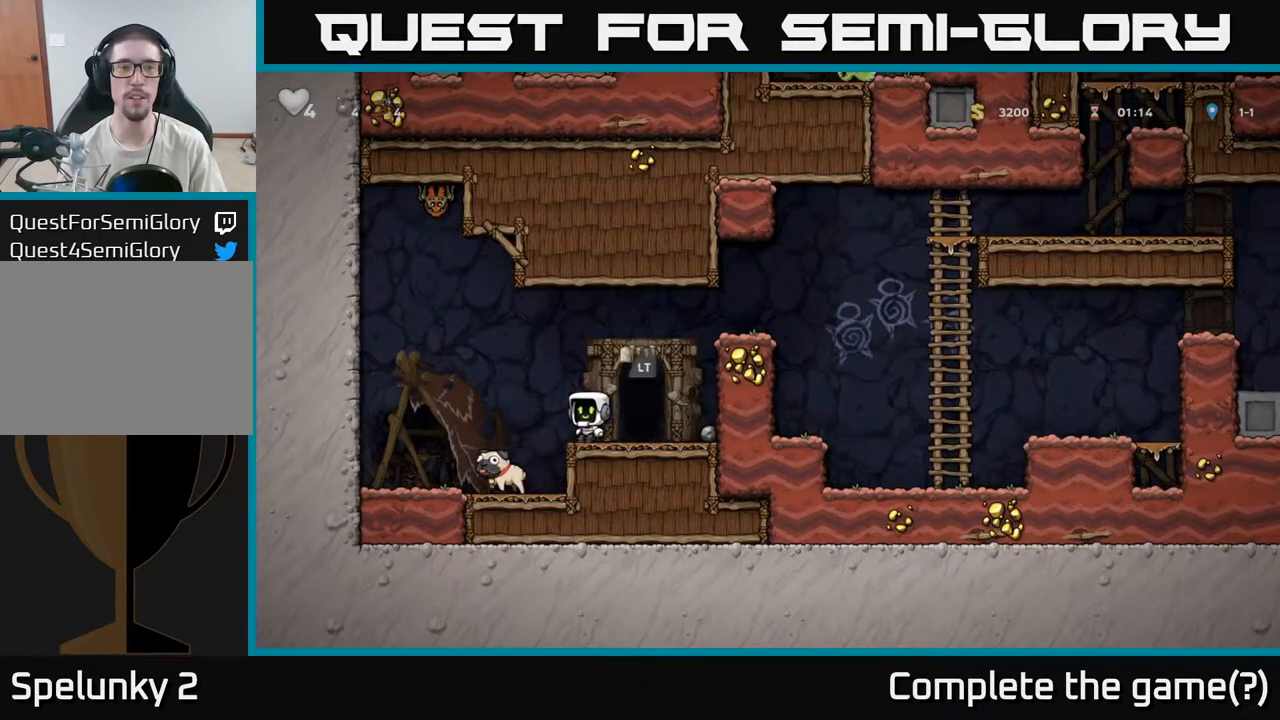
{"buttons": [], "left_stick": "left", "right_stick": "center", "events": [[267, "left_stick", "down-left"], [400, "X", "down"], [433, "left_stick", "left"], [500, "X", "up"]]}
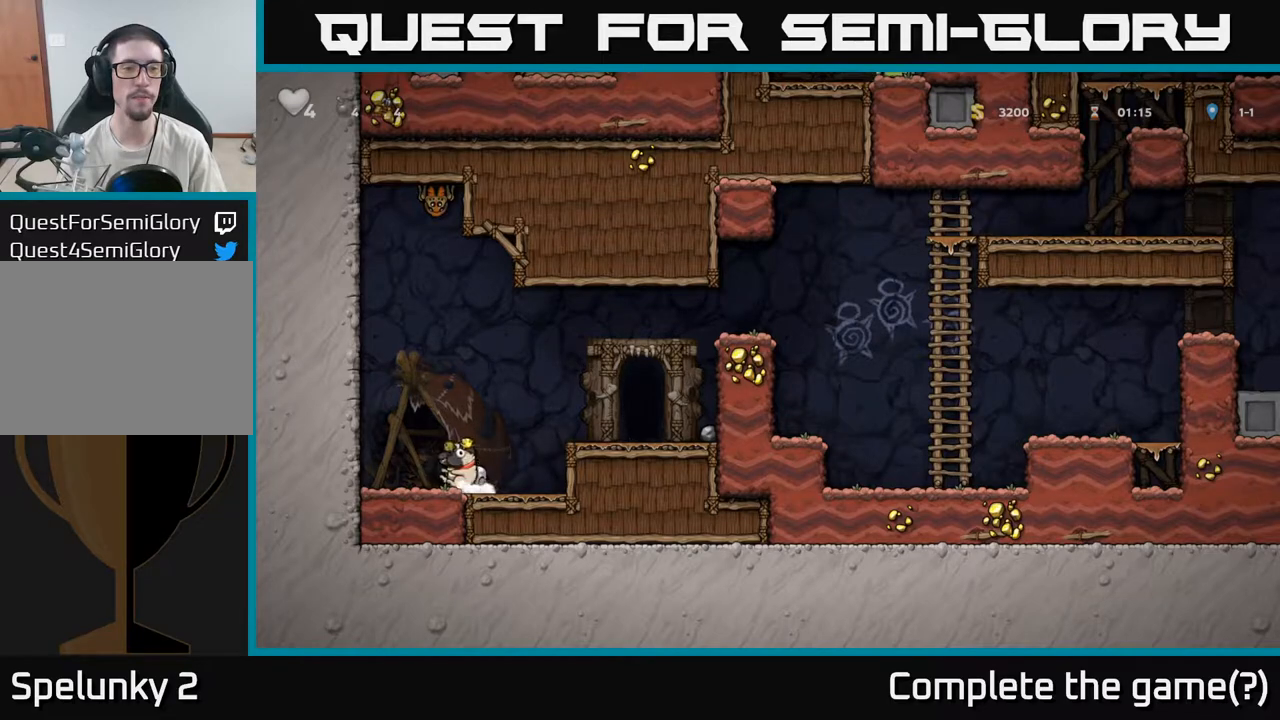
{"buttons": ["A"], "left_stick": "center", "right_stick": "center", "events": [[283, "left_stick", "center"], [500, "A", "down"]]}
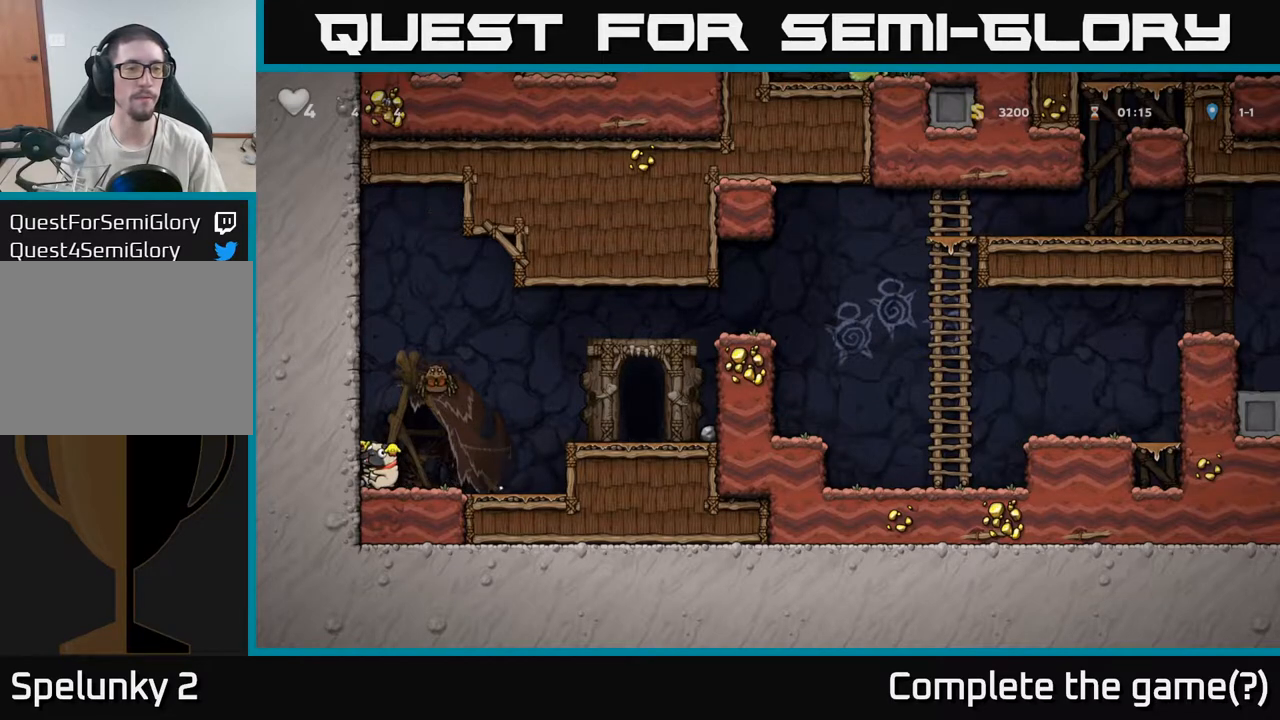
{"buttons": ["A"], "left_stick": "left", "right_stick": "center", "events": [[200, "A", "up"], [450, "left_stick", "left"], [467, "A", "down"]]}
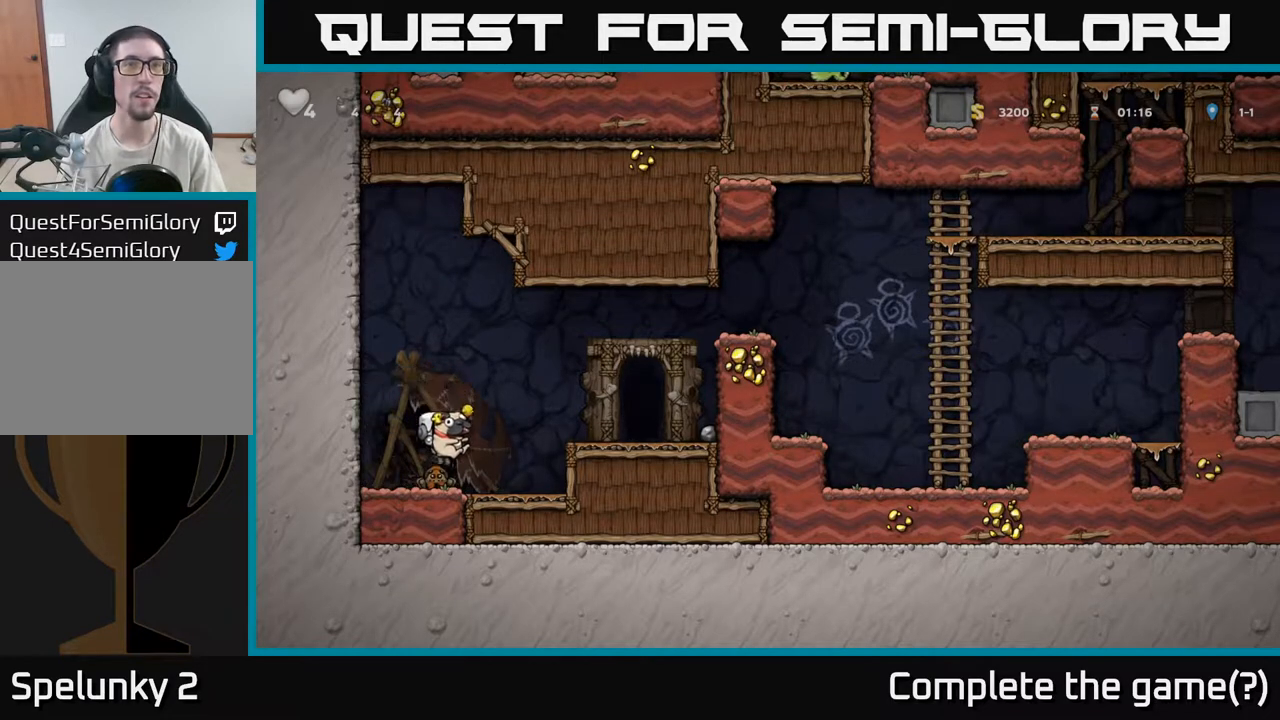
{"buttons": [], "left_stick": "center", "right_stick": "center", "events": [[67, "left_stick", "center"], [333, "A", "up"]]}
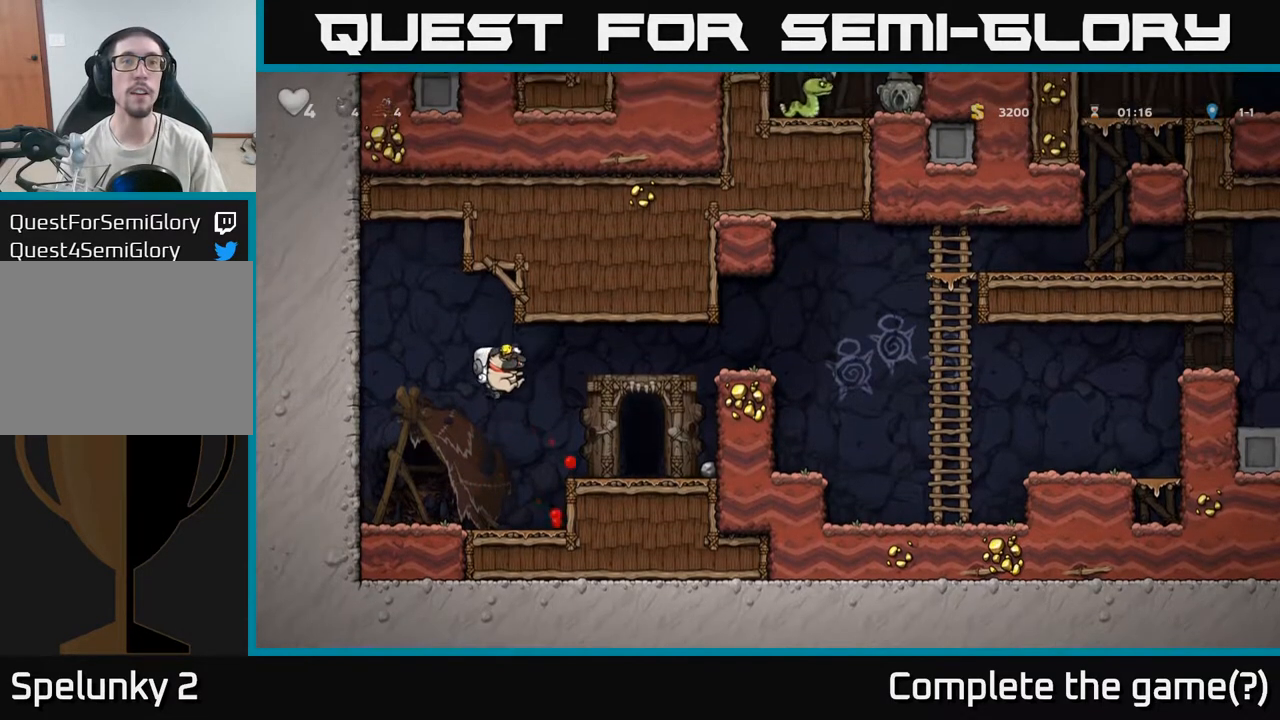
{"buttons": ["A"], "left_stick": "center", "right_stick": "center", "events": [[383, "A", "down"]]}
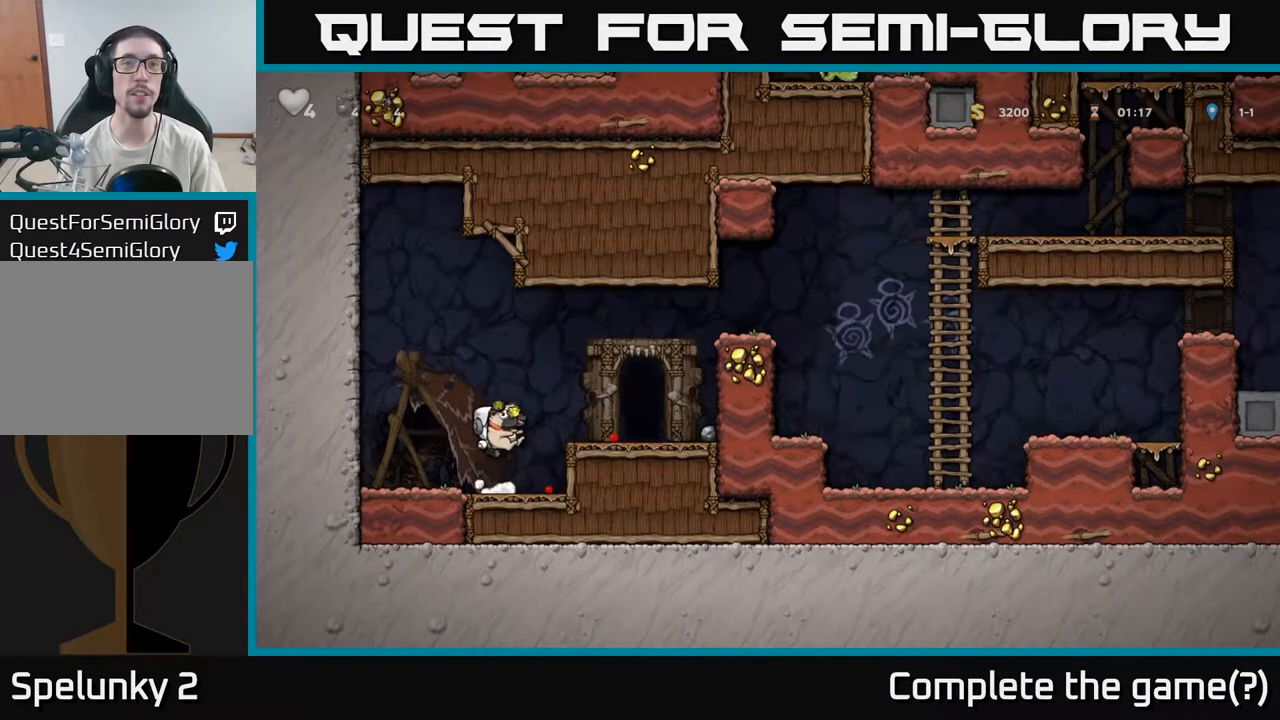
{"buttons": [], "left_stick": "center", "right_stick": "center", "events": [[50, "left_stick", "left"], [100, "left_stick", "center"], [217, "A", "up"]]}
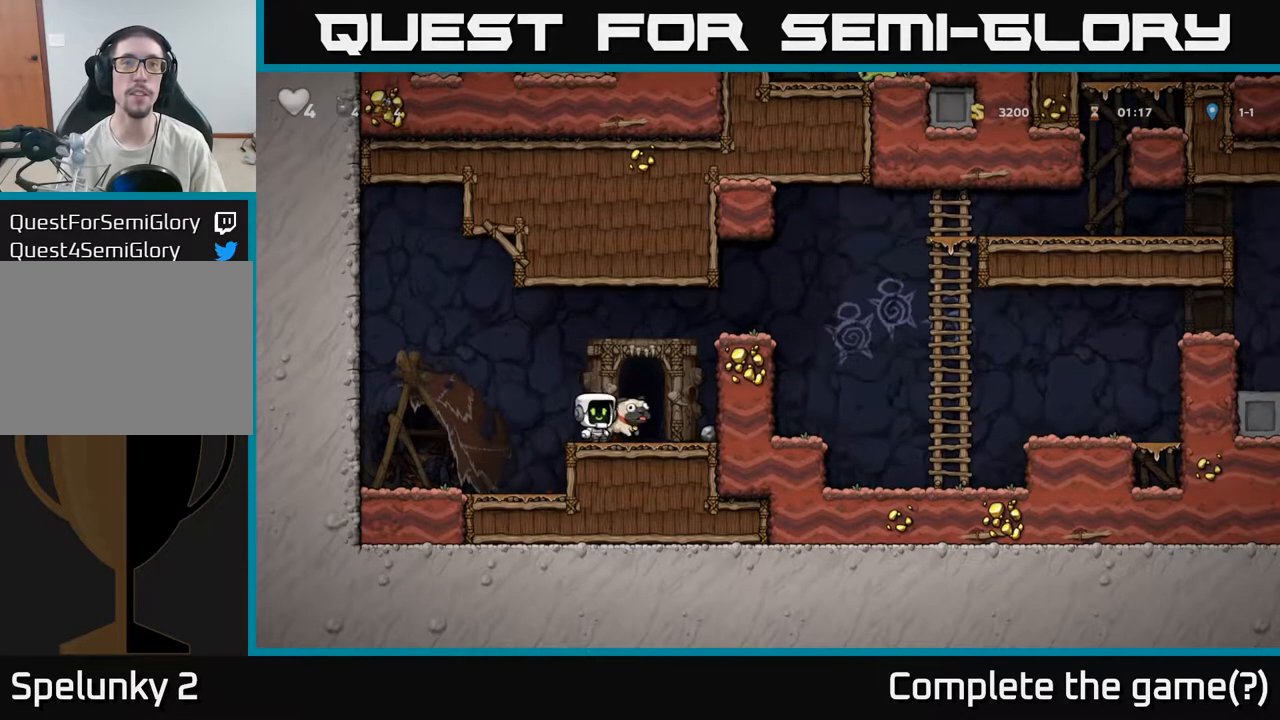
{"buttons": [], "left_stick": "center", "right_stick": "center", "events": [[117, "A", "down"], [400, "A", "up"]]}
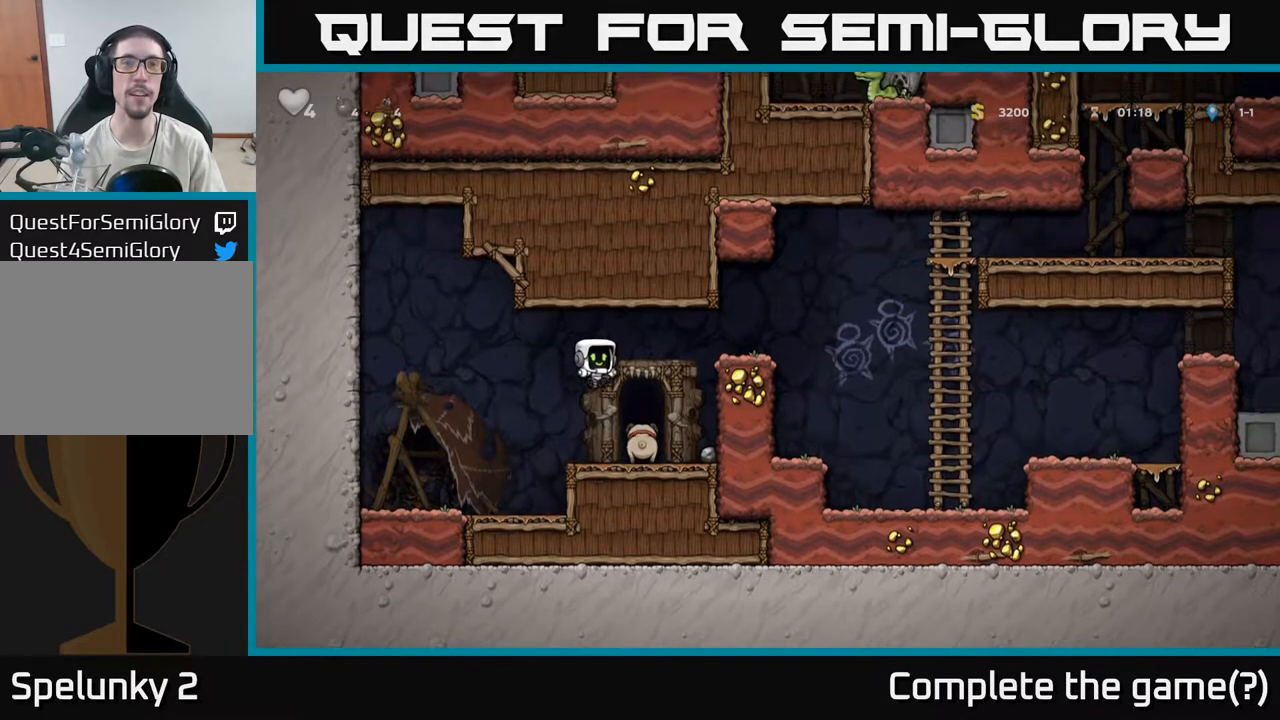
{"buttons": ["A"], "left_stick": "right", "right_stick": "center", "events": [[350, "A", "down"], [350, "left_stick", "right"]]}
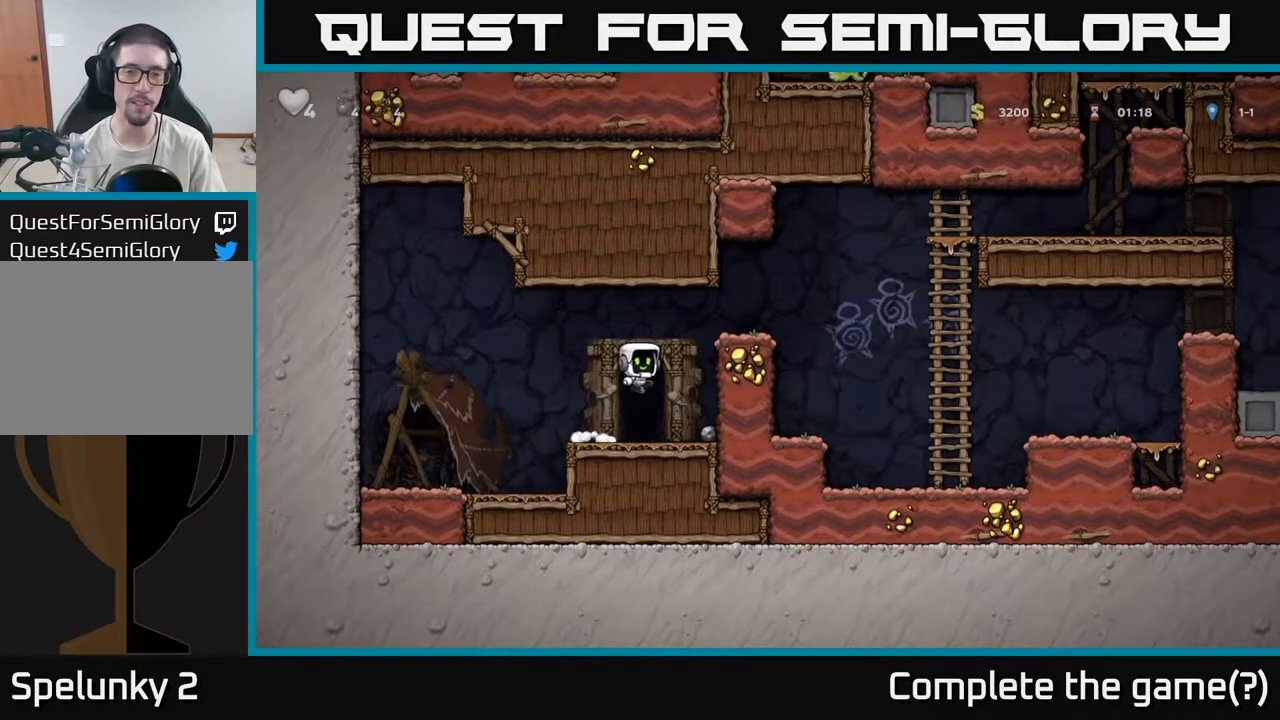
{"buttons": [], "left_stick": "down", "right_stick": "center", "events": [[150, "A", "up"], [267, "left_stick", "down-left"], [317, "left_stick", "down"], [333, "A", "down"], [483, "A", "up"]]}
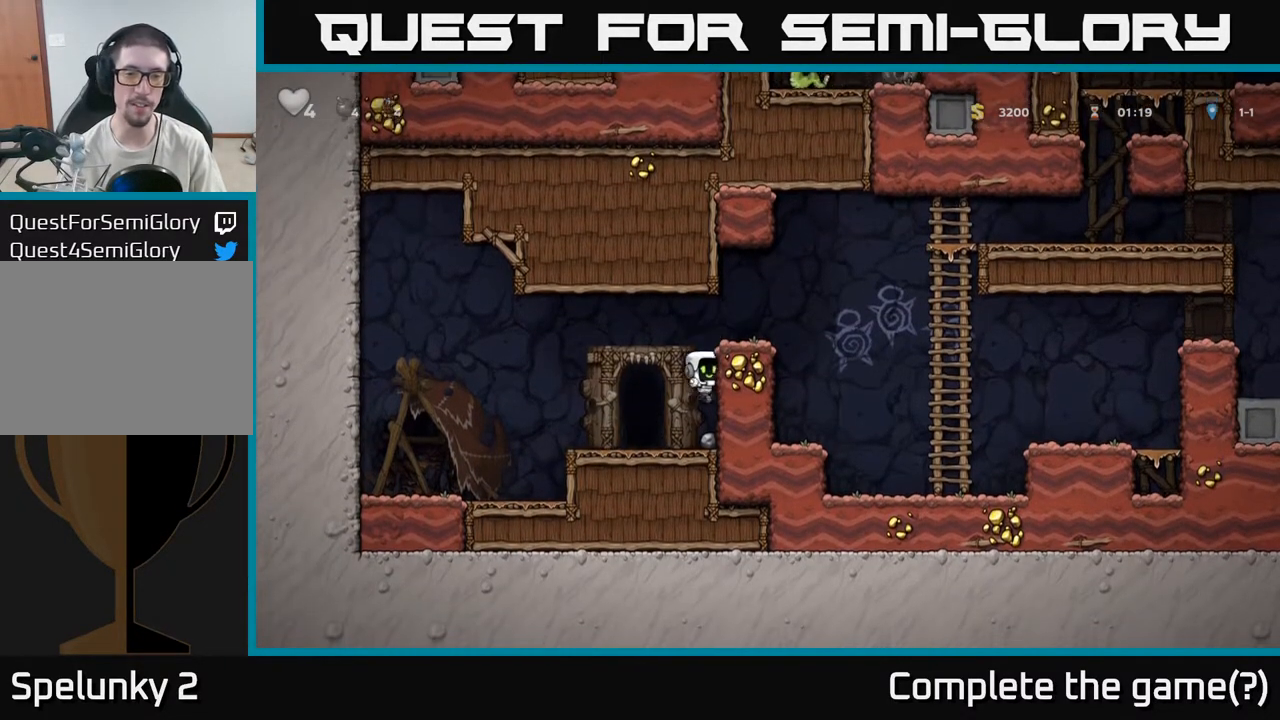
{"buttons": [], "left_stick": "left", "right_stick": "center", "events": [[83, "left_stick", "down-left"], [250, "X", "down"], [383, "X", "up"], [450, "left_stick", "left"]]}
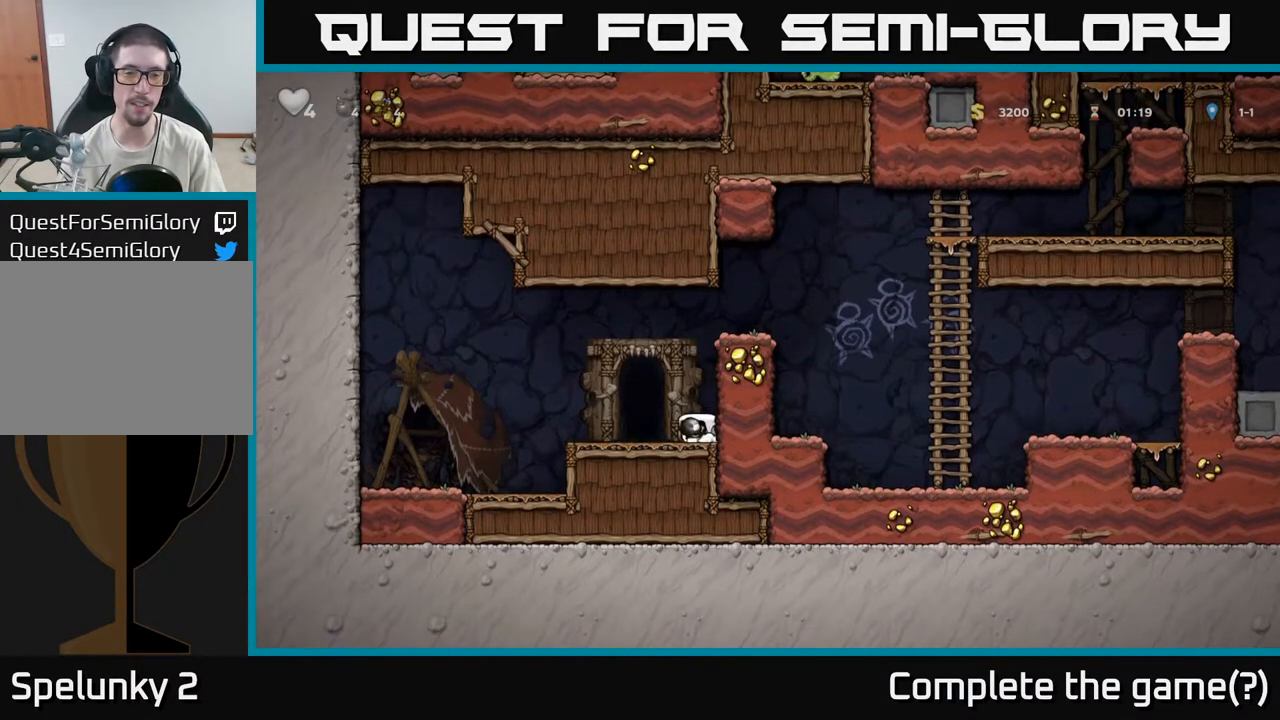
{"buttons": ["L2"], "left_stick": "center", "right_stick": "center", "events": [[117, "left_stick", "center"], [417, "L2", "down"]]}
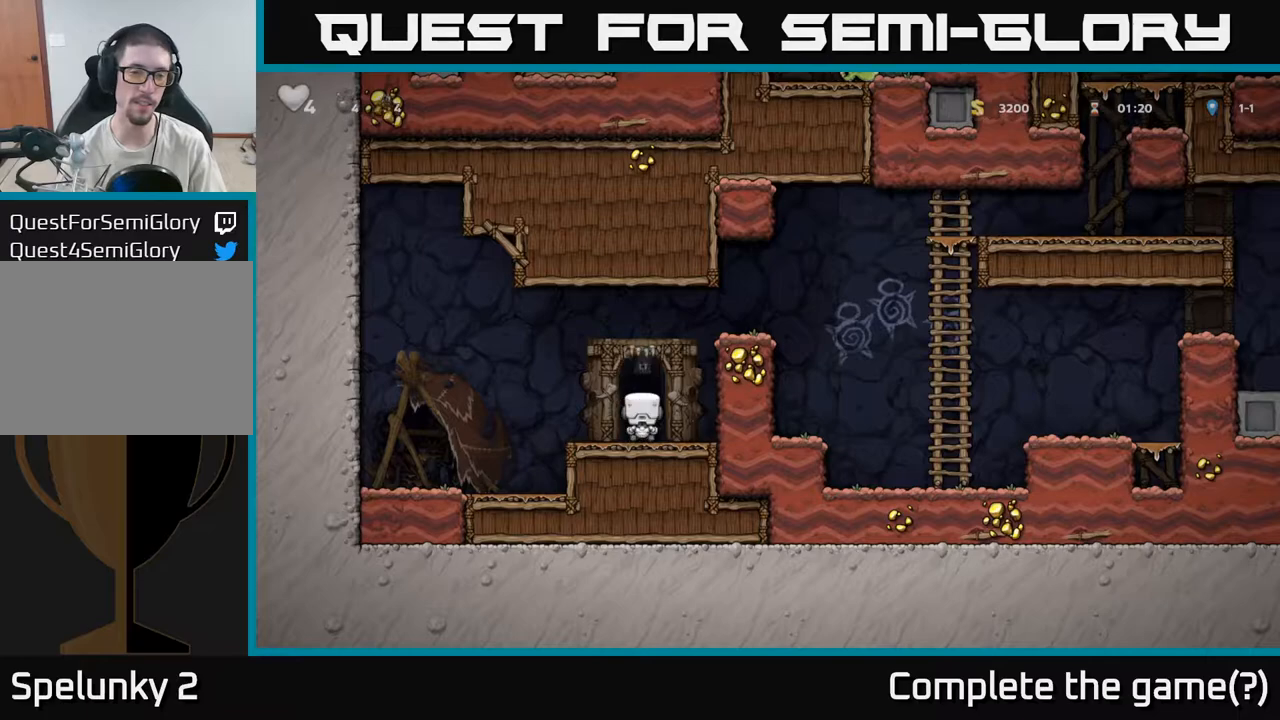
{"buttons": ["L2"], "left_stick": "center", "right_stick": "center", "events": [[17, "L2", "up"], [100, "L2", "down"], [200, "L2", "up"], [267, "L2", "down"], [367, "L2", "up"], [433, "L2", "down"]]}
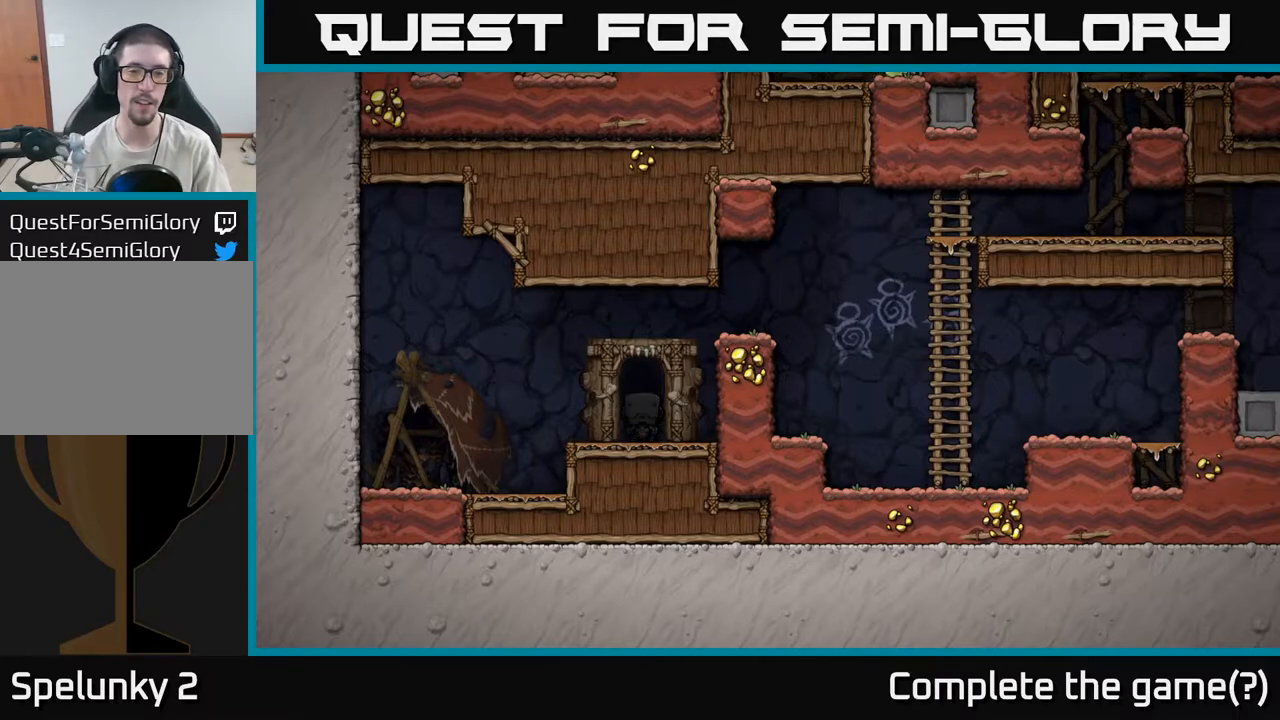
{"buttons": [], "left_stick": "center", "right_stick": "center", "events": [[33, "L2", "up"], [100, "L2", "down"], [183, "L2", "up"]]}
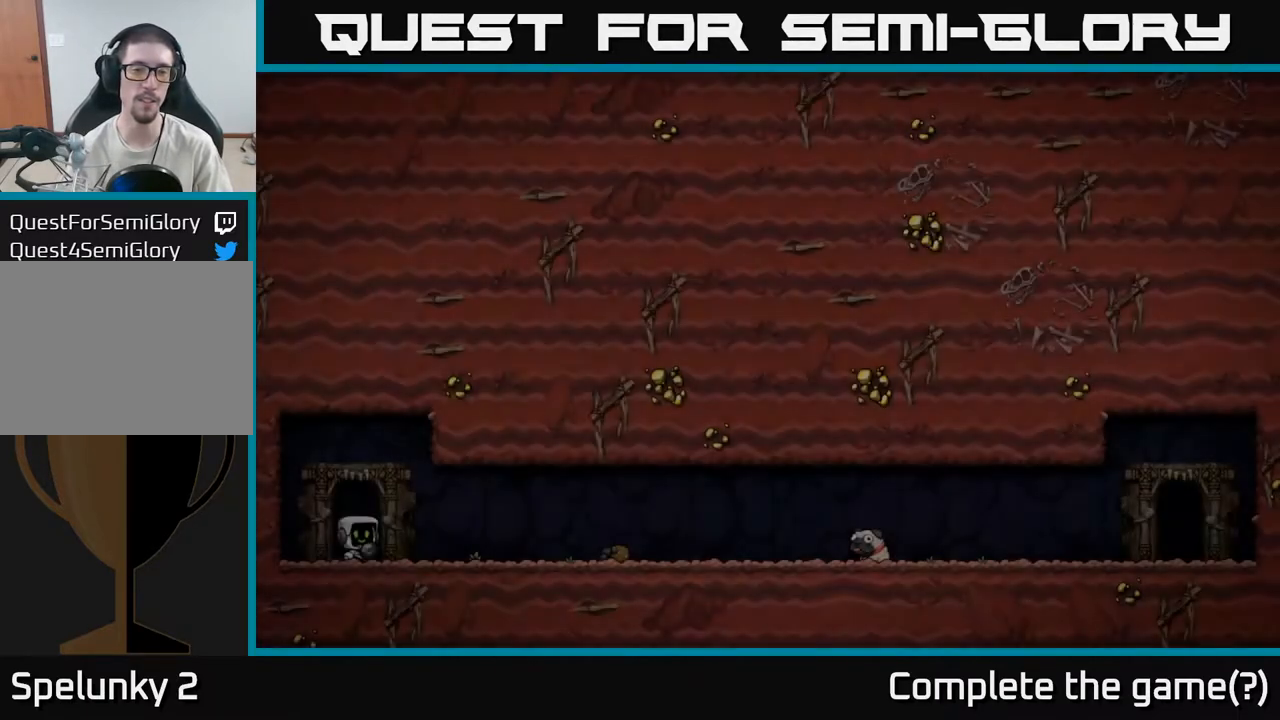
{"buttons": [], "left_stick": "center", "right_stick": "center", "events": []}
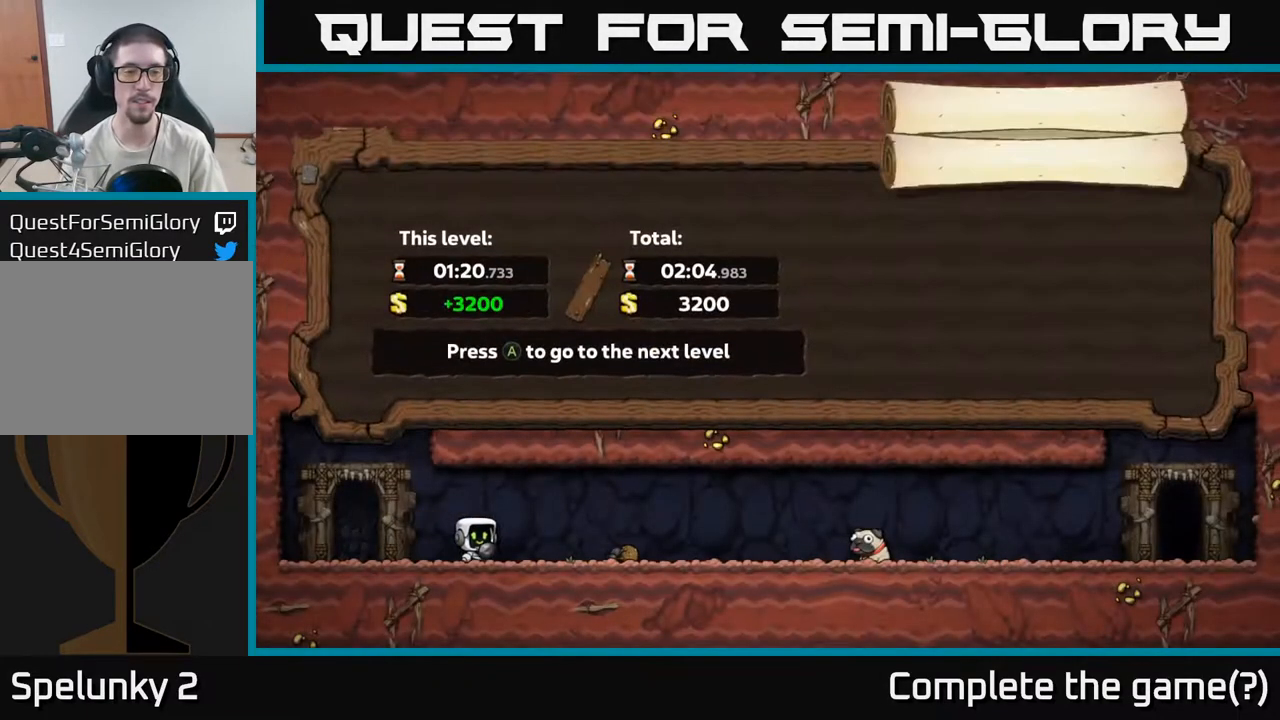
{"buttons": [], "left_stick": "center", "right_stick": "center", "events": []}
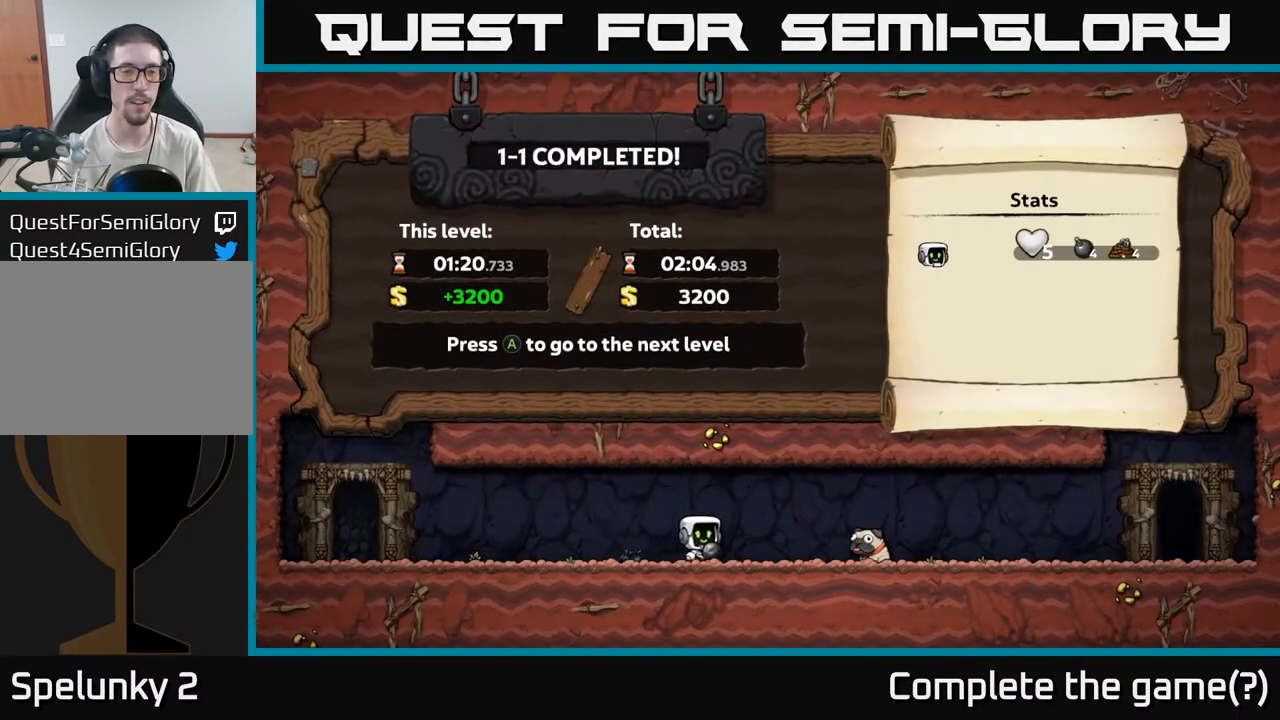
{"buttons": [], "left_stick": "center", "right_stick": "center", "events": []}
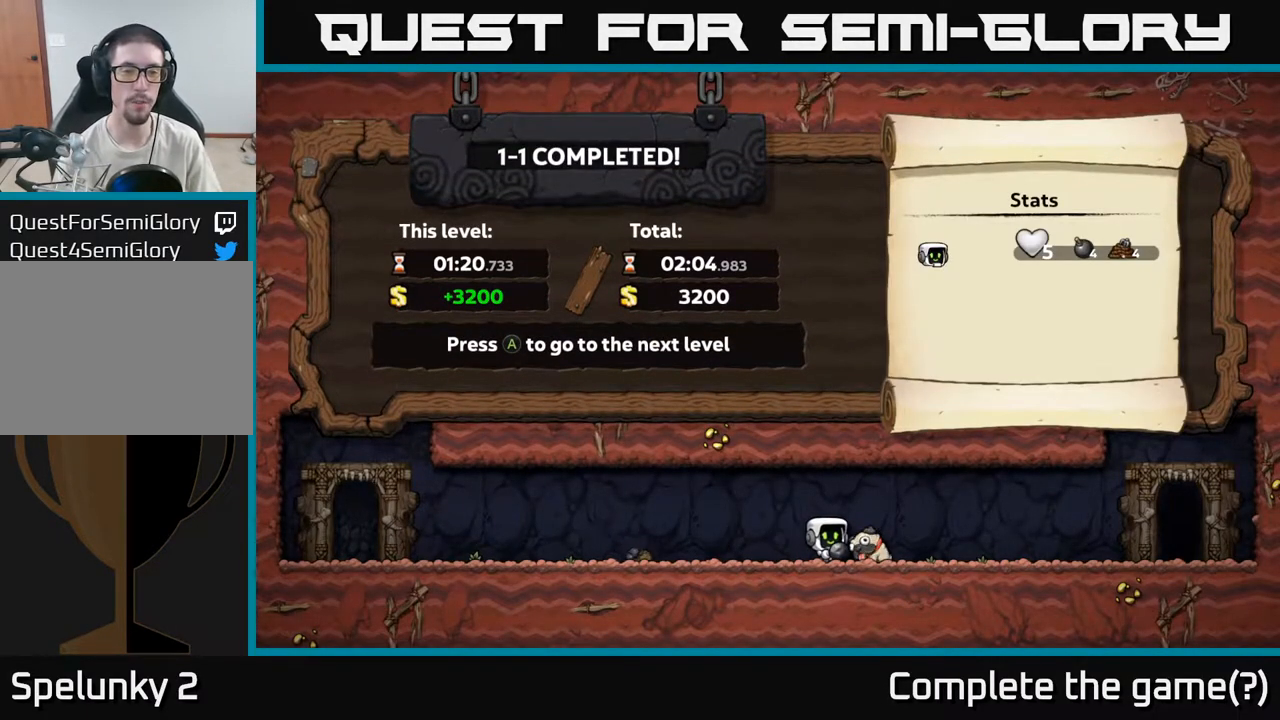
{"buttons": [], "left_stick": "center", "right_stick": "center", "events": []}